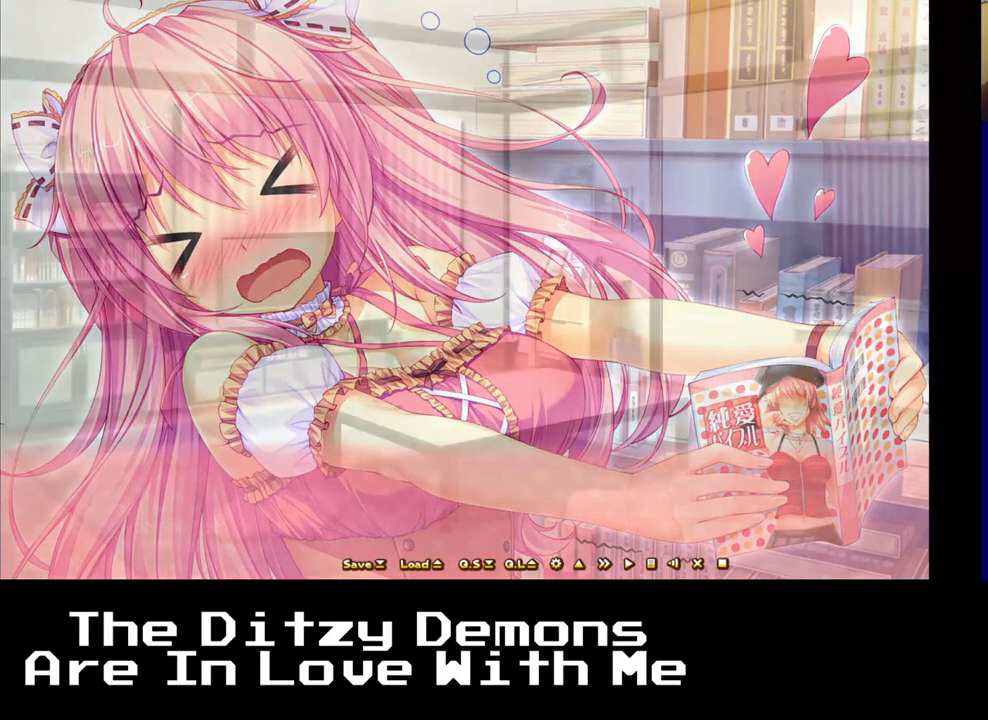
Gameplay with a controller (Xbox layout); each line is a JSON object with the inputs held at the frame after it. "events" lists button and stick changes between this image and that frame as [ms after this image, input, new state], when the widget could be followed in between.
{"buttons": [], "left_stick": "center", "right_stick": "center", "events": []}
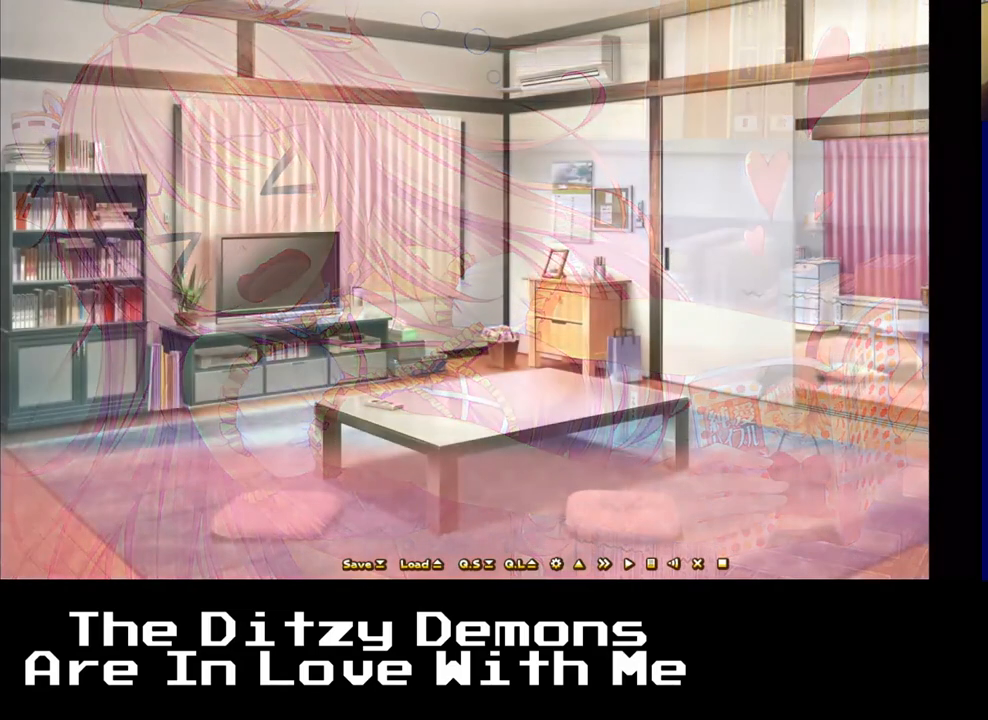
{"buttons": [], "left_stick": "center", "right_stick": "center", "events": []}
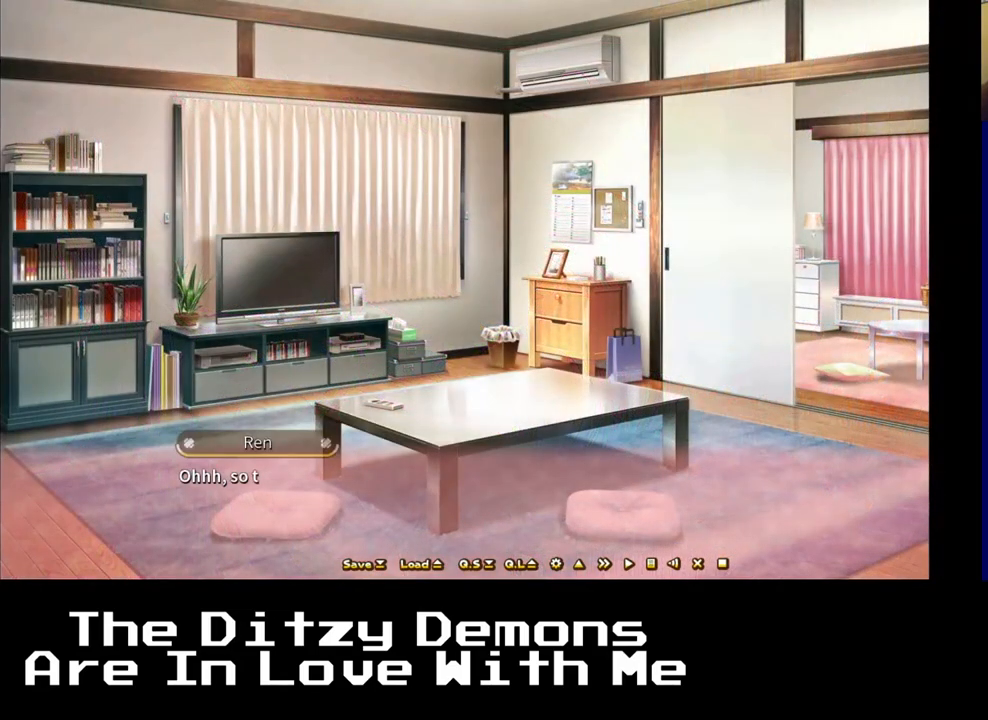
{"buttons": [], "left_stick": "center", "right_stick": "center", "events": []}
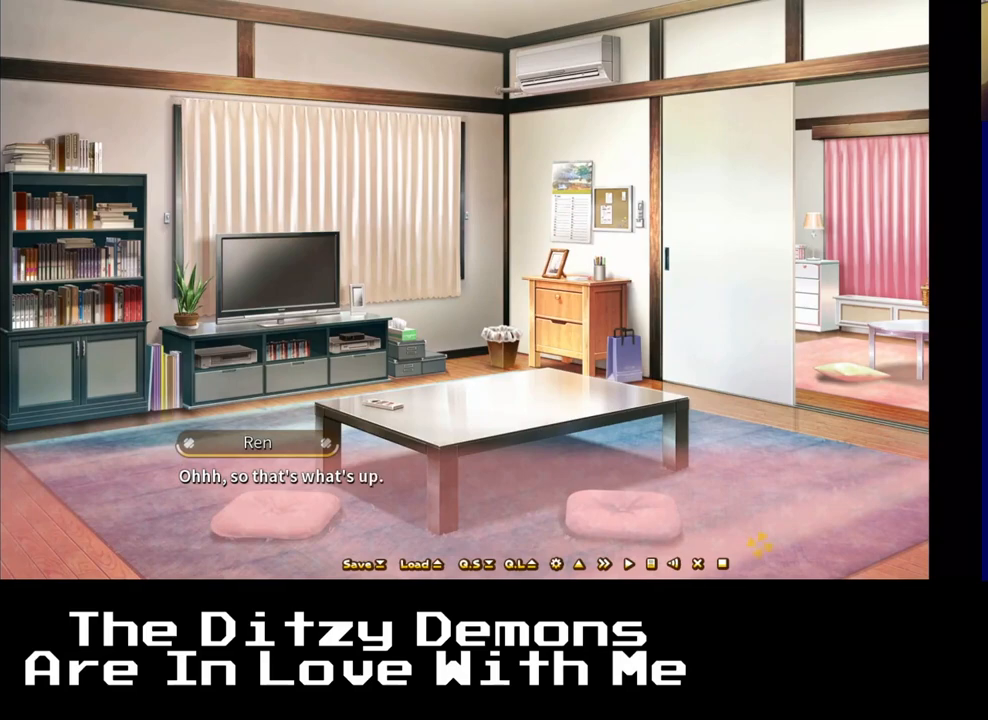
{"buttons": [], "left_stick": "center", "right_stick": "center", "events": [[150, "A", "down"], [283, "A", "up"]]}
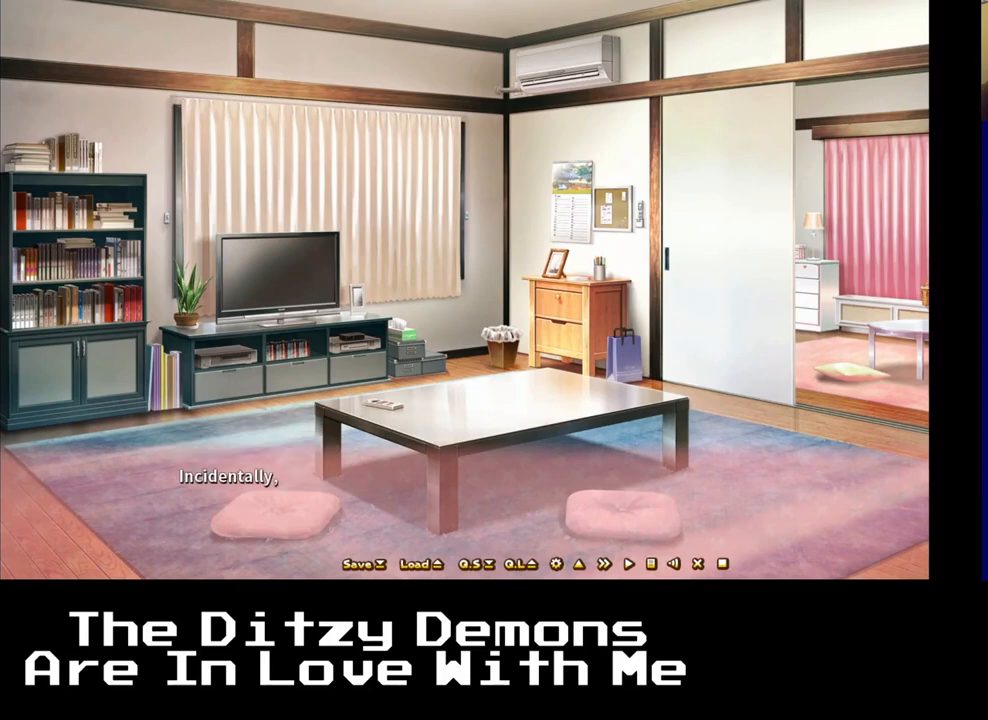
{"buttons": [], "left_stick": "center", "right_stick": "center", "events": [[167, "A", "down"], [267, "A", "up"]]}
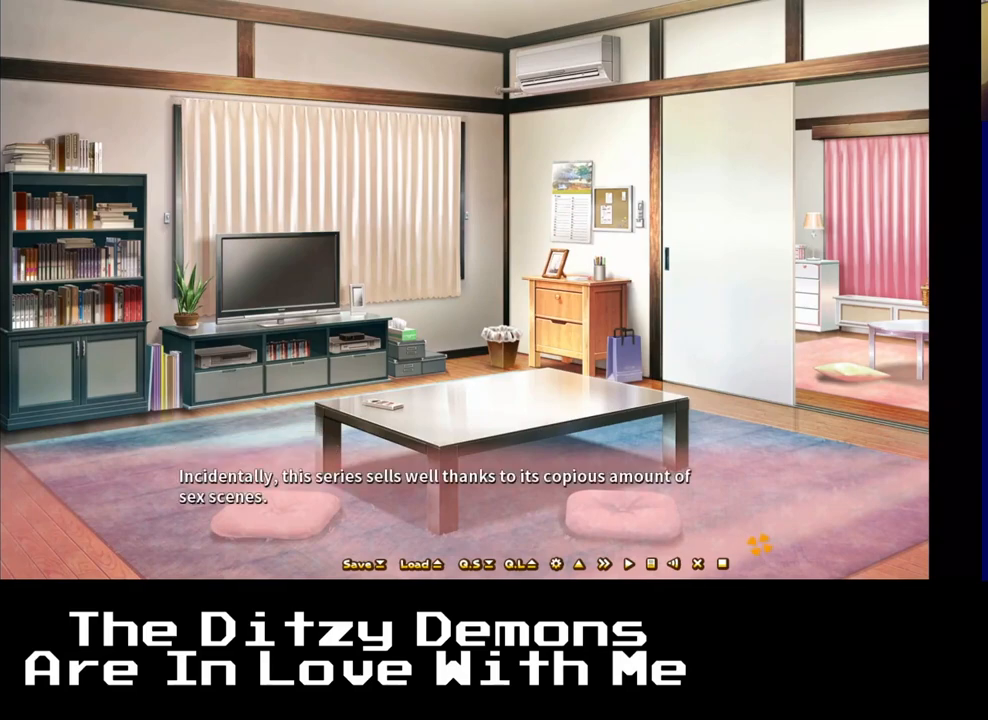
{"buttons": [], "left_stick": "center", "right_stick": "center", "events": []}
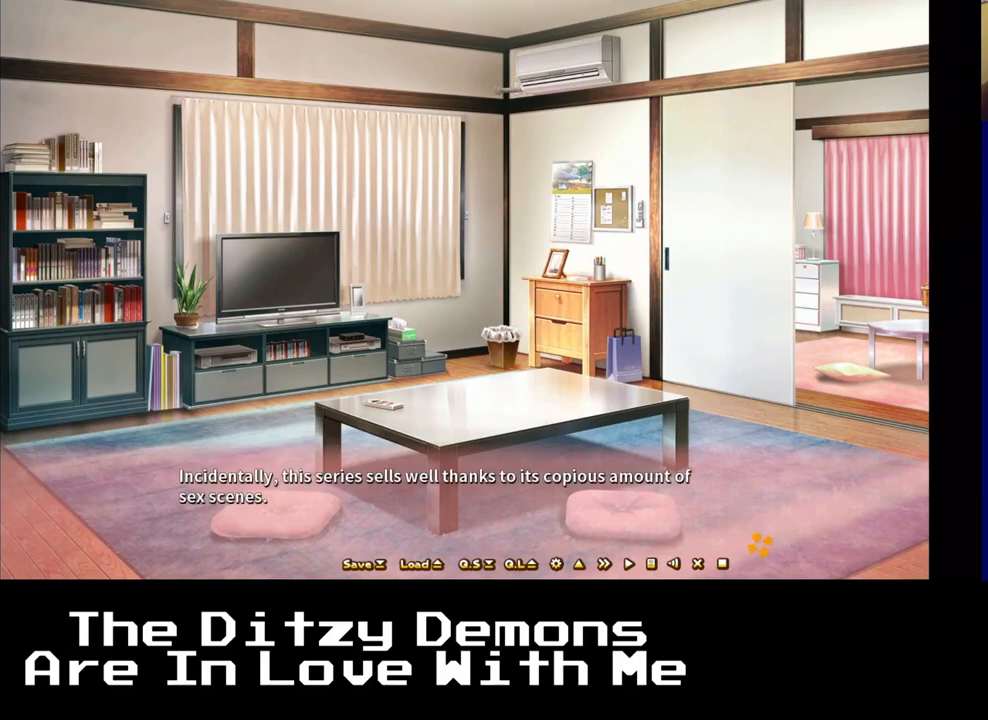
{"buttons": [], "left_stick": "center", "right_stick": "center", "events": []}
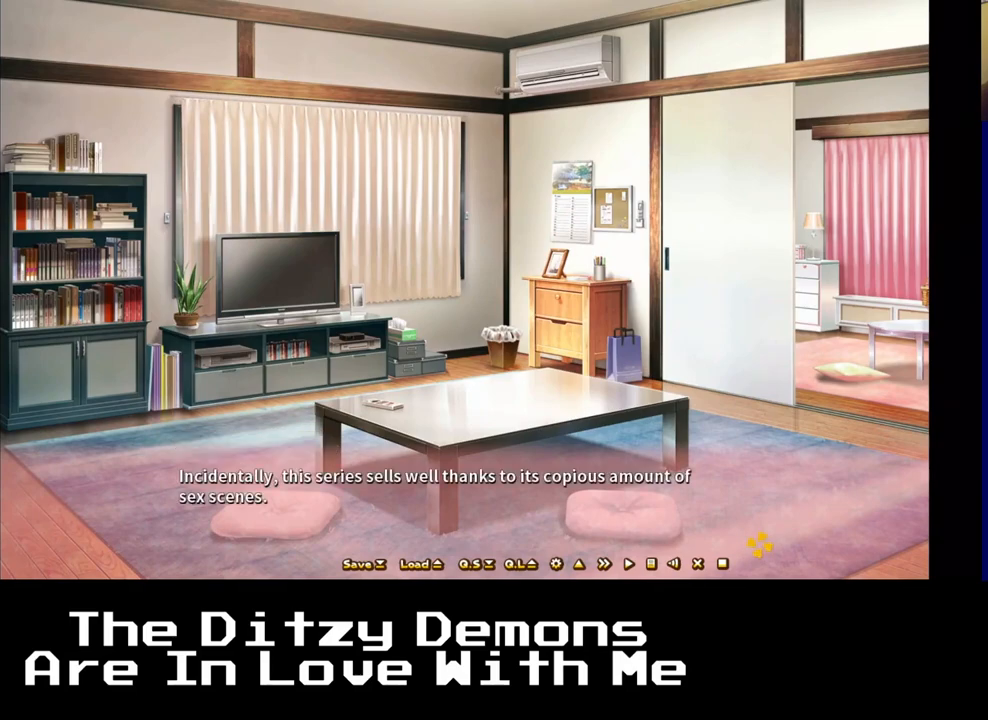
{"buttons": [], "left_stick": "center", "right_stick": "center", "events": [[50, "A", "down"], [200, "A", "up"]]}
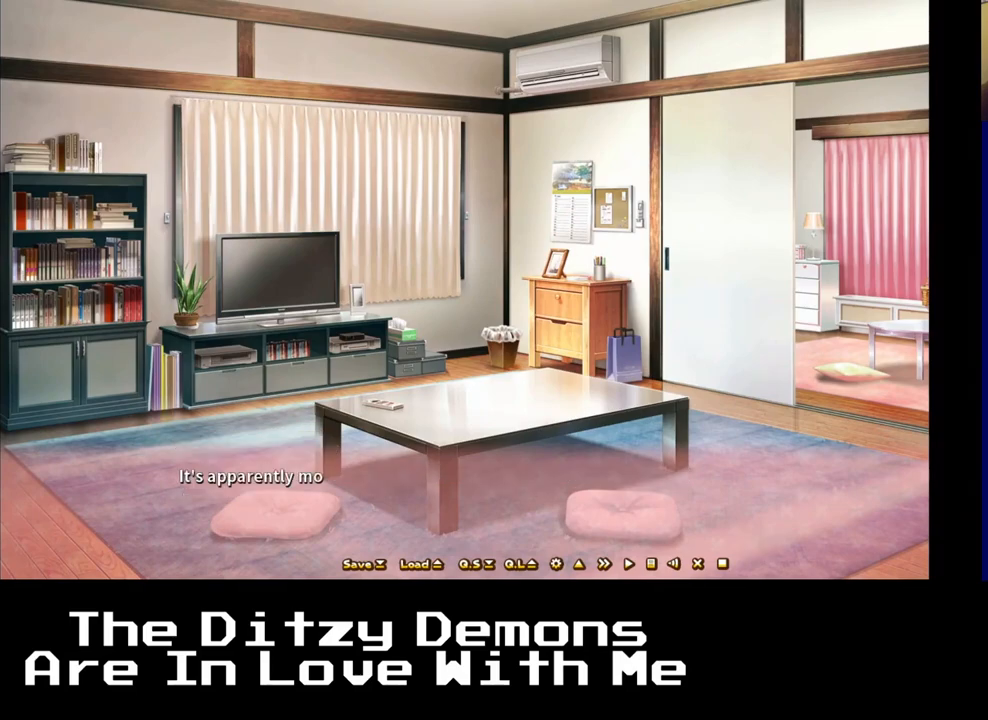
{"buttons": [], "left_stick": "center", "right_stick": "center", "events": [[50, "A", "down"], [150, "A", "up"], [333, "A", "down"], [417, "A", "up"]]}
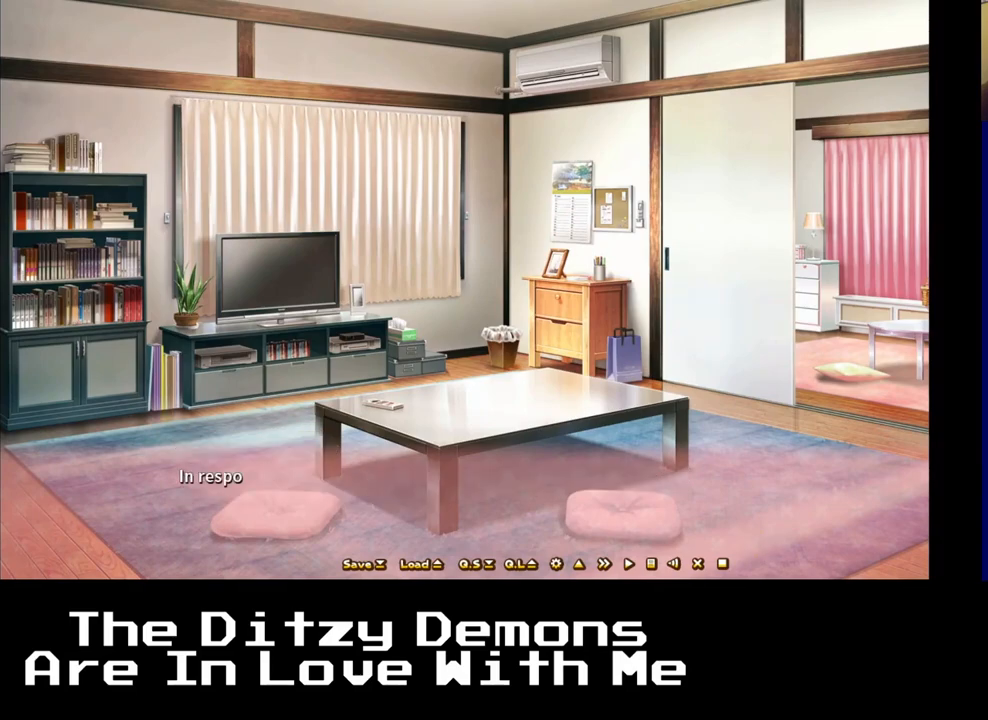
{"buttons": ["A"], "left_stick": "center", "right_stick": "center", "events": [[50, "A", "down"], [133, "A", "up"], [233, "A", "down"], [333, "A", "up"], [433, "A", "down"]]}
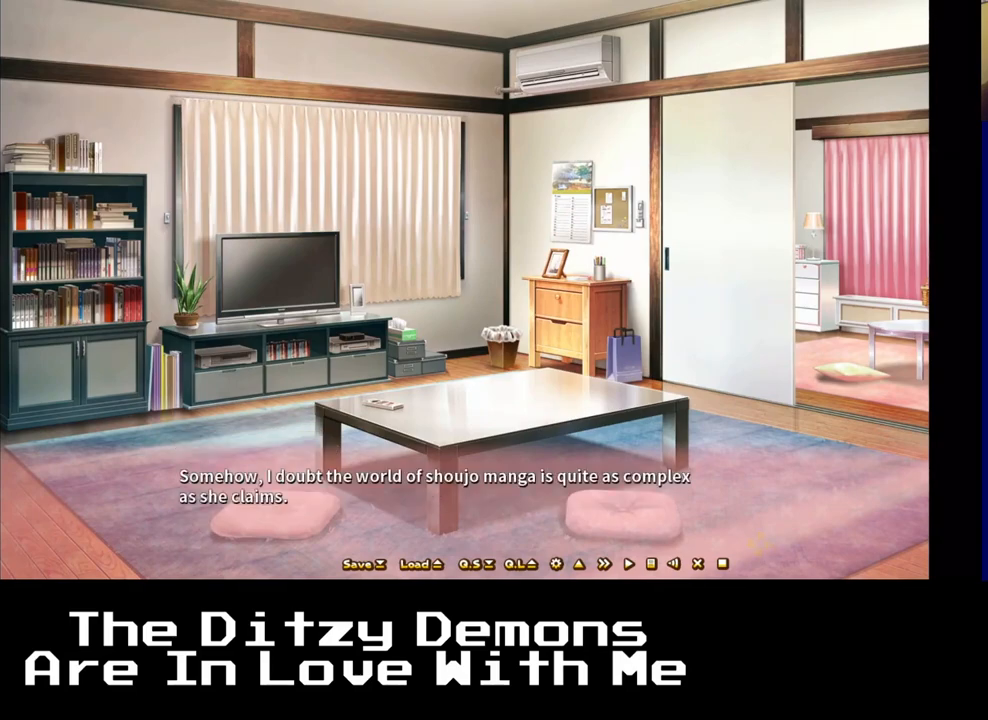
{"buttons": ["A"], "left_stick": "center", "right_stick": "center", "events": [[33, "A", "up"], [133, "A", "down"], [217, "A", "up"], [317, "A", "down"], [417, "A", "up"], [500, "A", "down"]]}
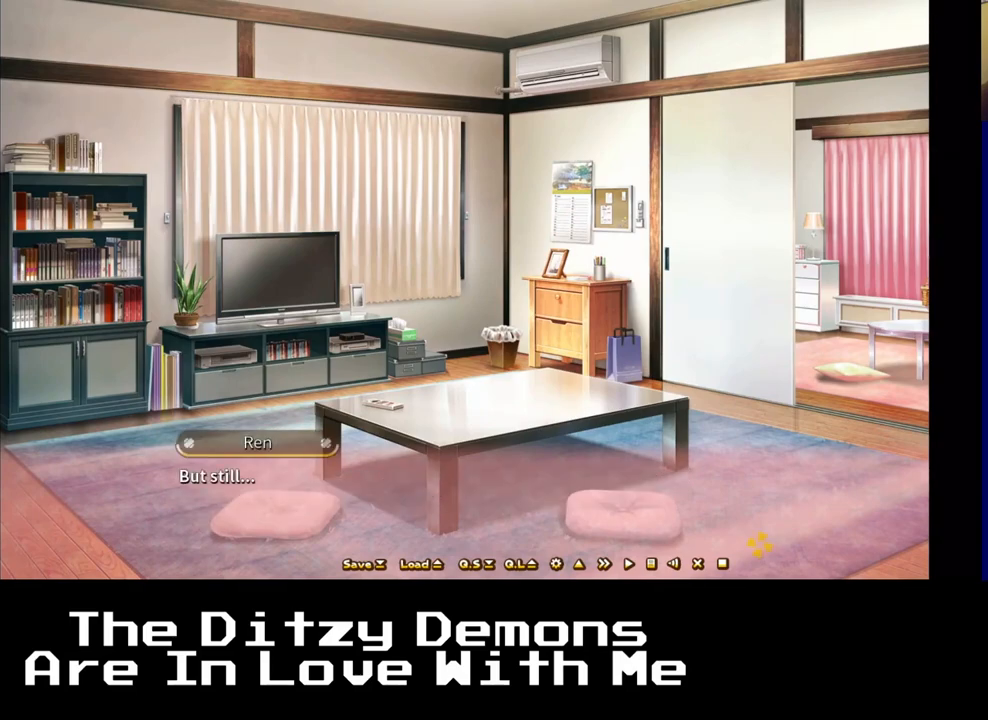
{"buttons": [], "left_stick": "center", "right_stick": "center", "events": [[100, "A", "up"], [183, "A", "down"], [283, "A", "up"], [383, "A", "down"], [483, "A", "up"]]}
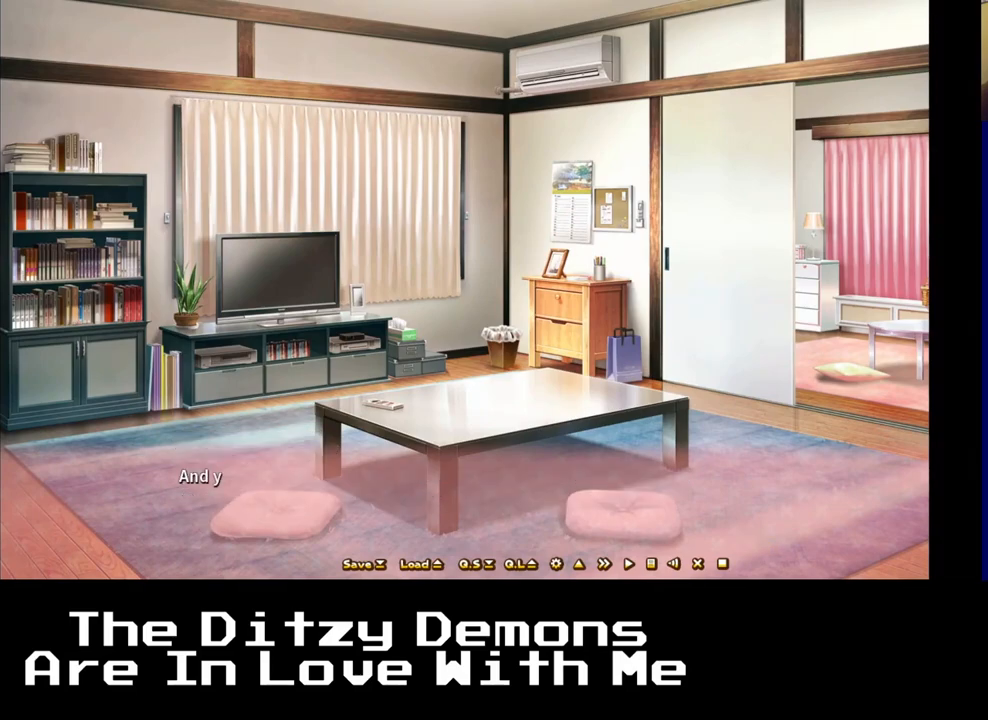
{"buttons": ["A"], "left_stick": "center", "right_stick": "center", "events": [[67, "A", "down"], [150, "A", "up"], [250, "A", "down"], [367, "A", "up"], [450, "A", "down"]]}
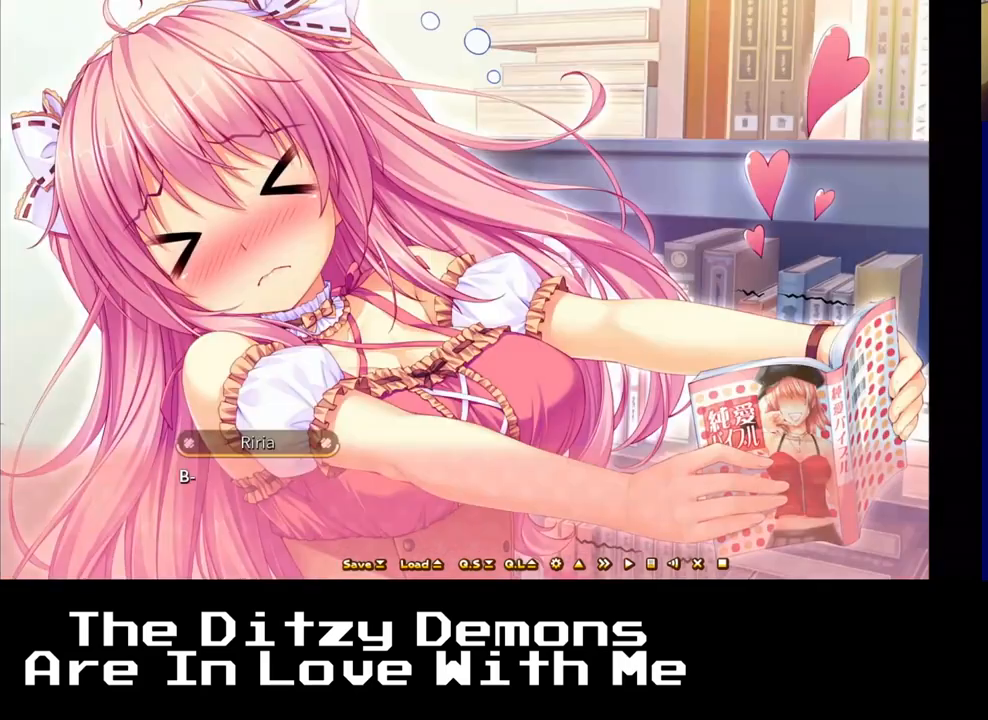
{"buttons": ["A"], "left_stick": "center", "right_stick": "center", "events": [[400, "A", "up"], [500, "A", "down"]]}
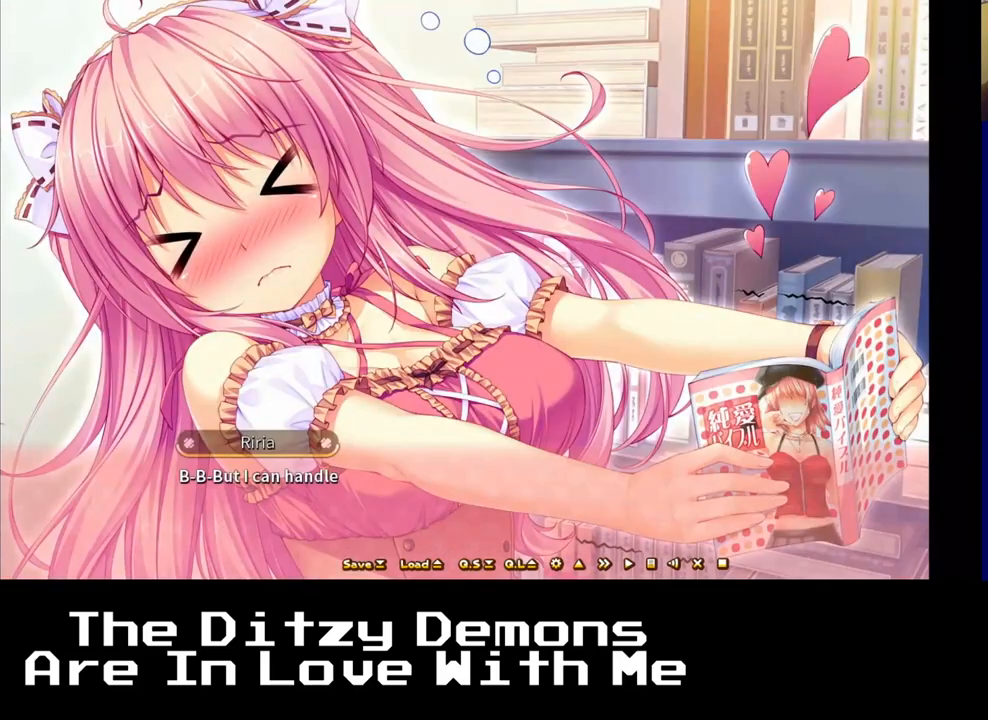
{"buttons": ["A"], "left_stick": "center", "right_stick": "center", "events": [[133, "A", "up"], [217, "A", "down"], [333, "A", "up"], [433, "A", "down"]]}
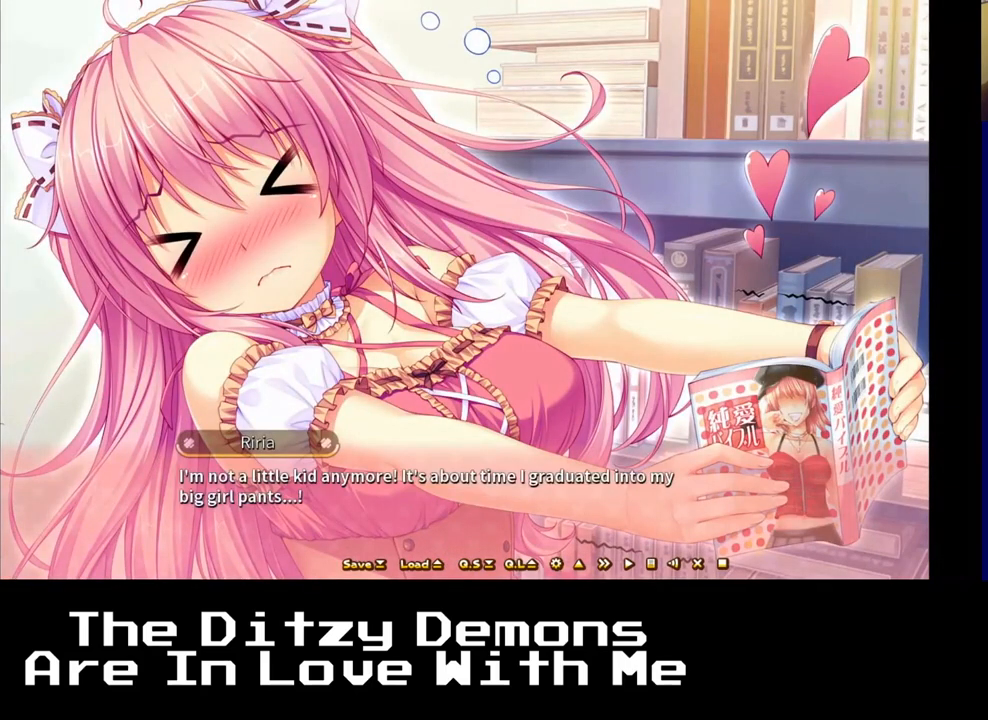
{"buttons": [], "left_stick": "center", "right_stick": "center", "events": [[33, "A", "up"], [117, "A", "down"], [233, "A", "up"], [333, "A", "down"], [383, "X", "down"], [450, "A", "up"], [450, "X", "up"]]}